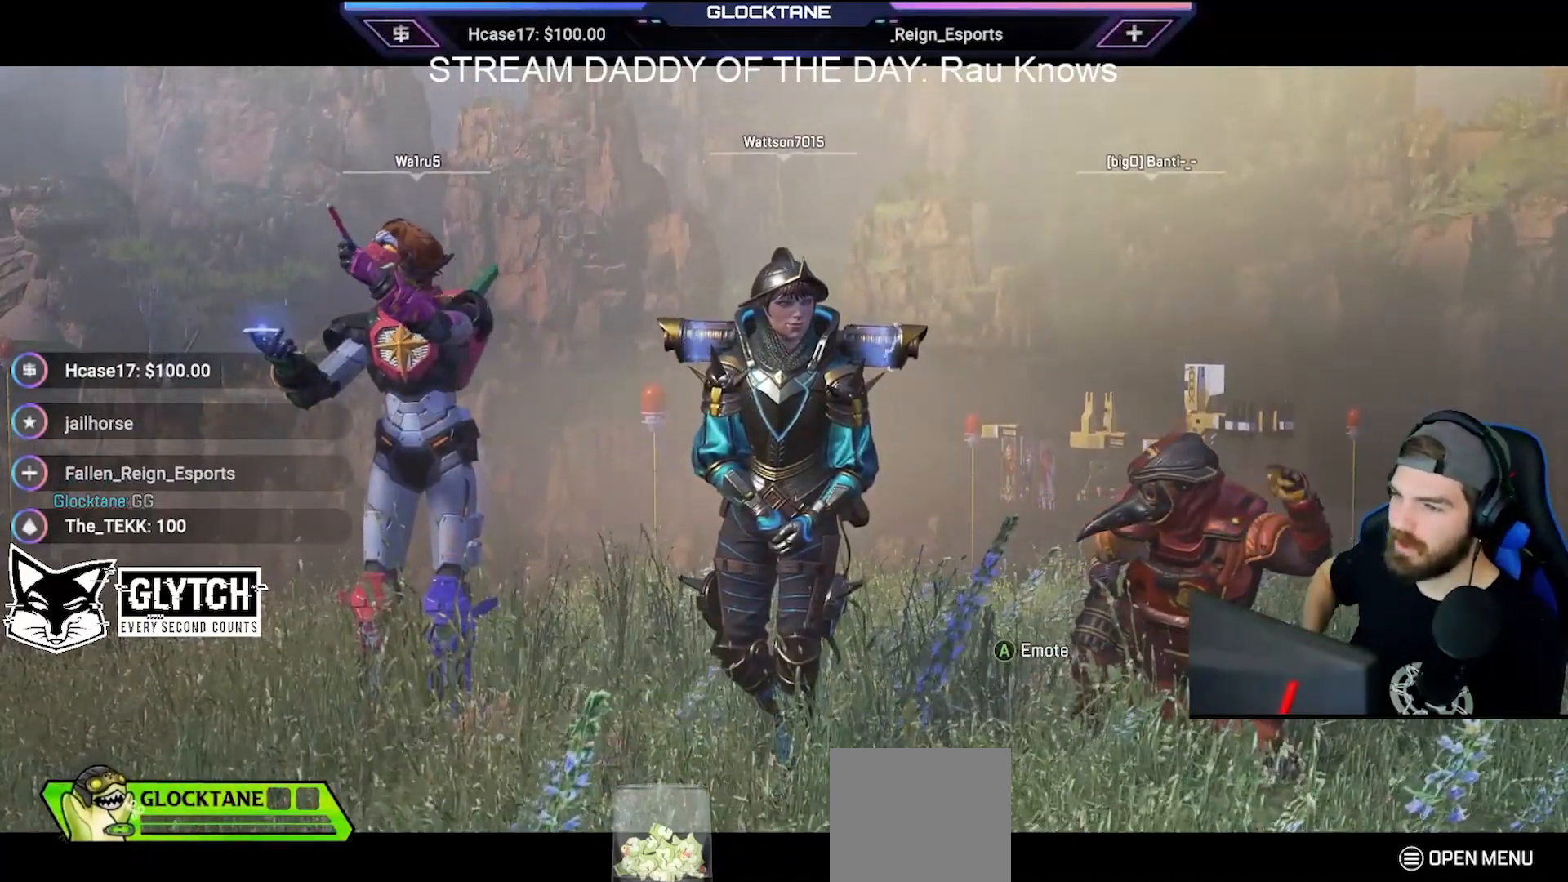
Gameplay with a controller (Xbox layout); each line is a JSON object with the inputs held at the frame after it. "events" lists button and stick changes between this image and that frame as [ms after this image, input, new state], when the widget could be followed in between.
{"buttons": [], "left_stick": "center", "right_stick": "center", "events": [[167, "A", "down"], [250, "A", "up"]]}
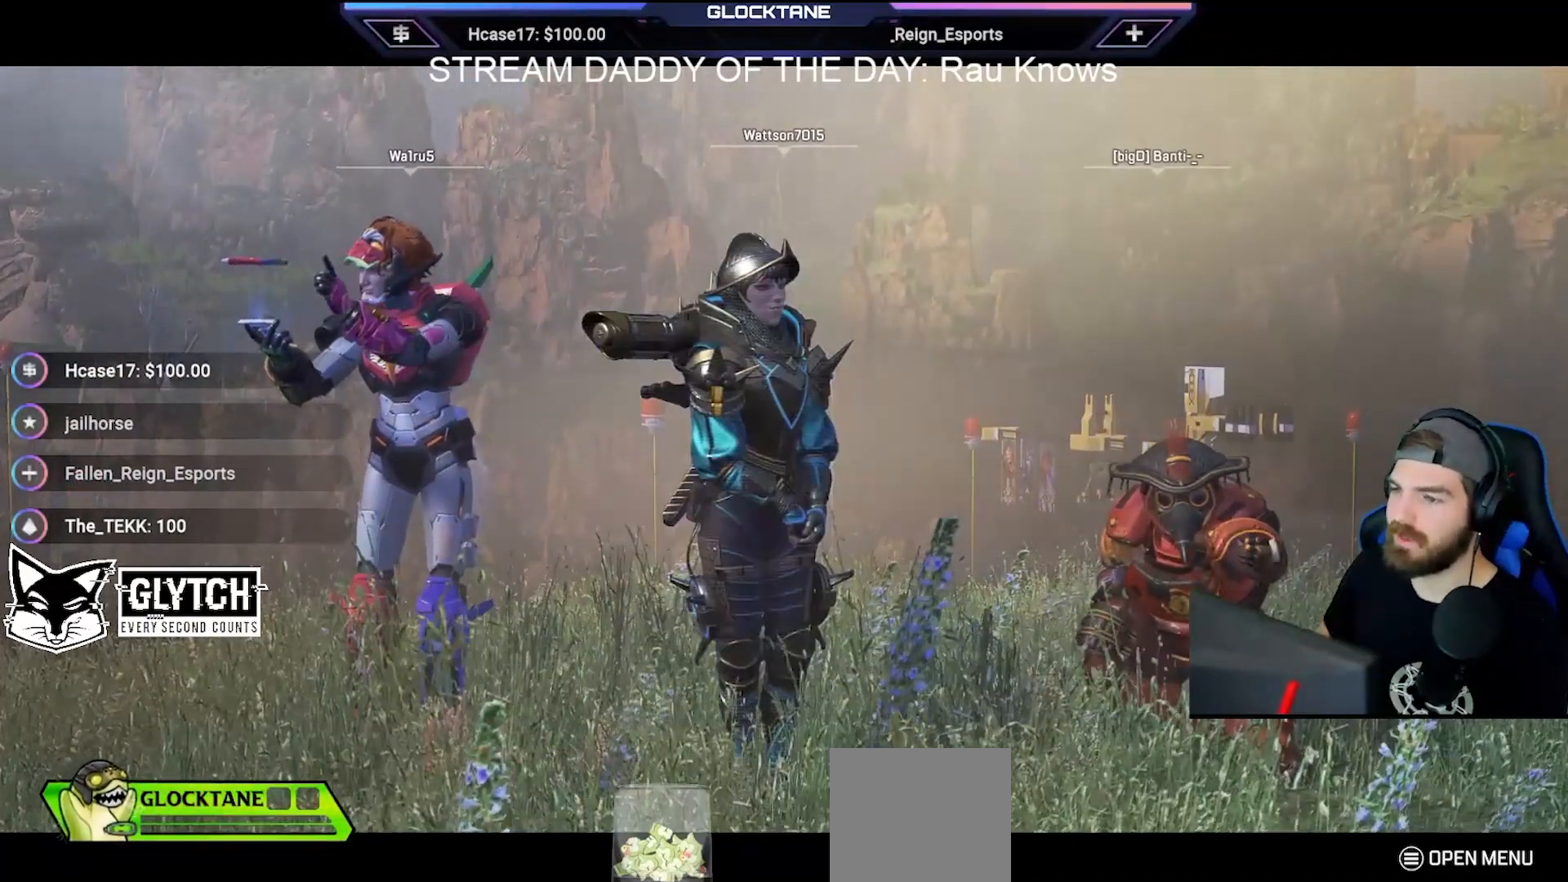
{"buttons": [], "left_stick": "center", "right_stick": "center", "events": []}
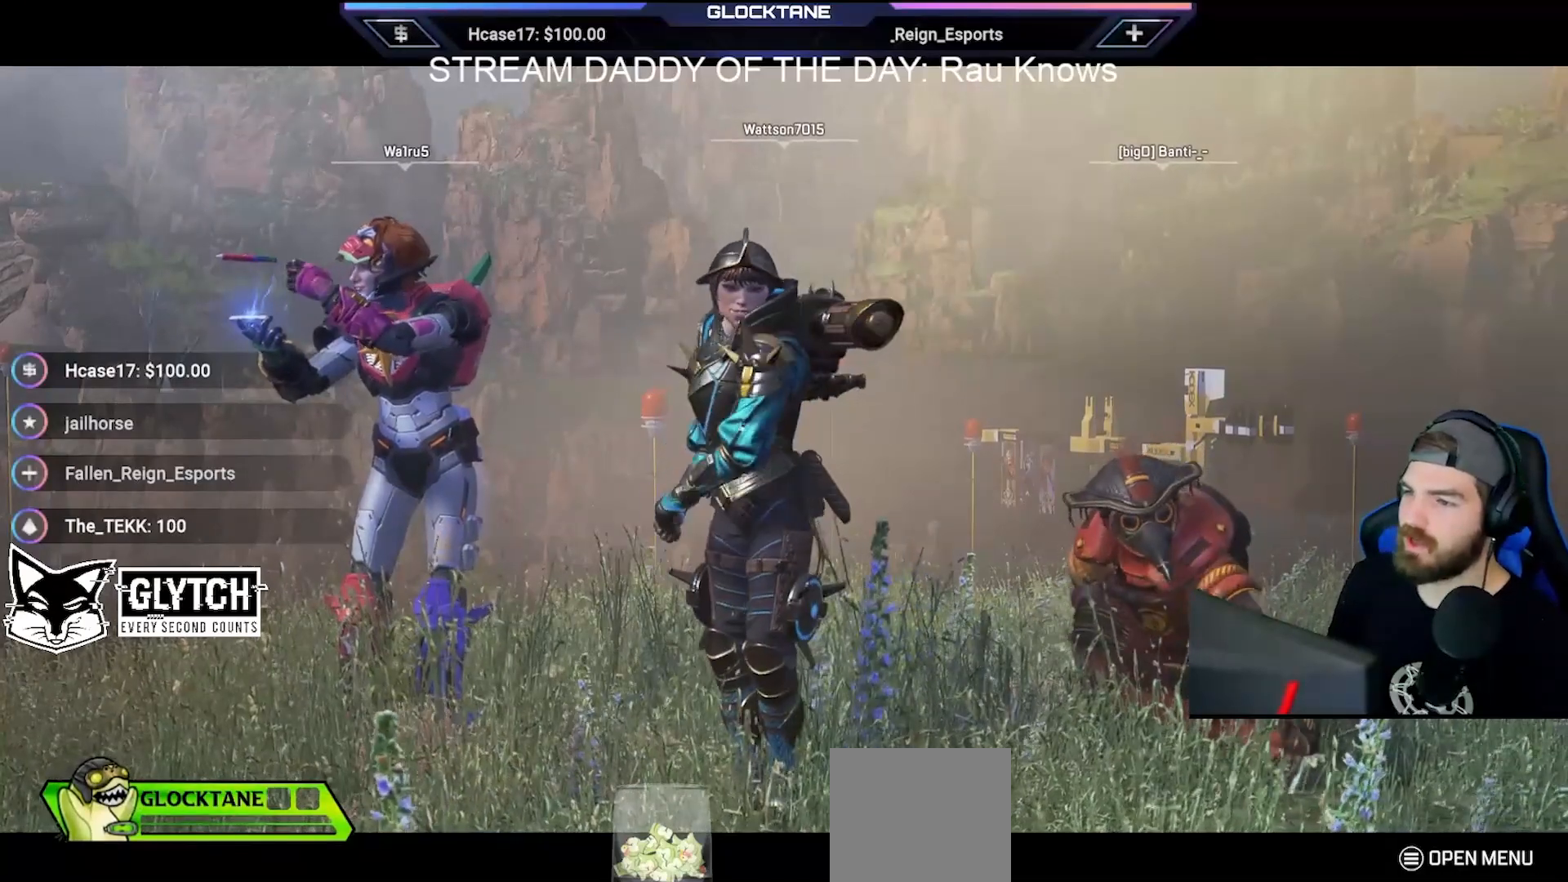
{"buttons": [], "left_stick": "center", "right_stick": "center", "events": []}
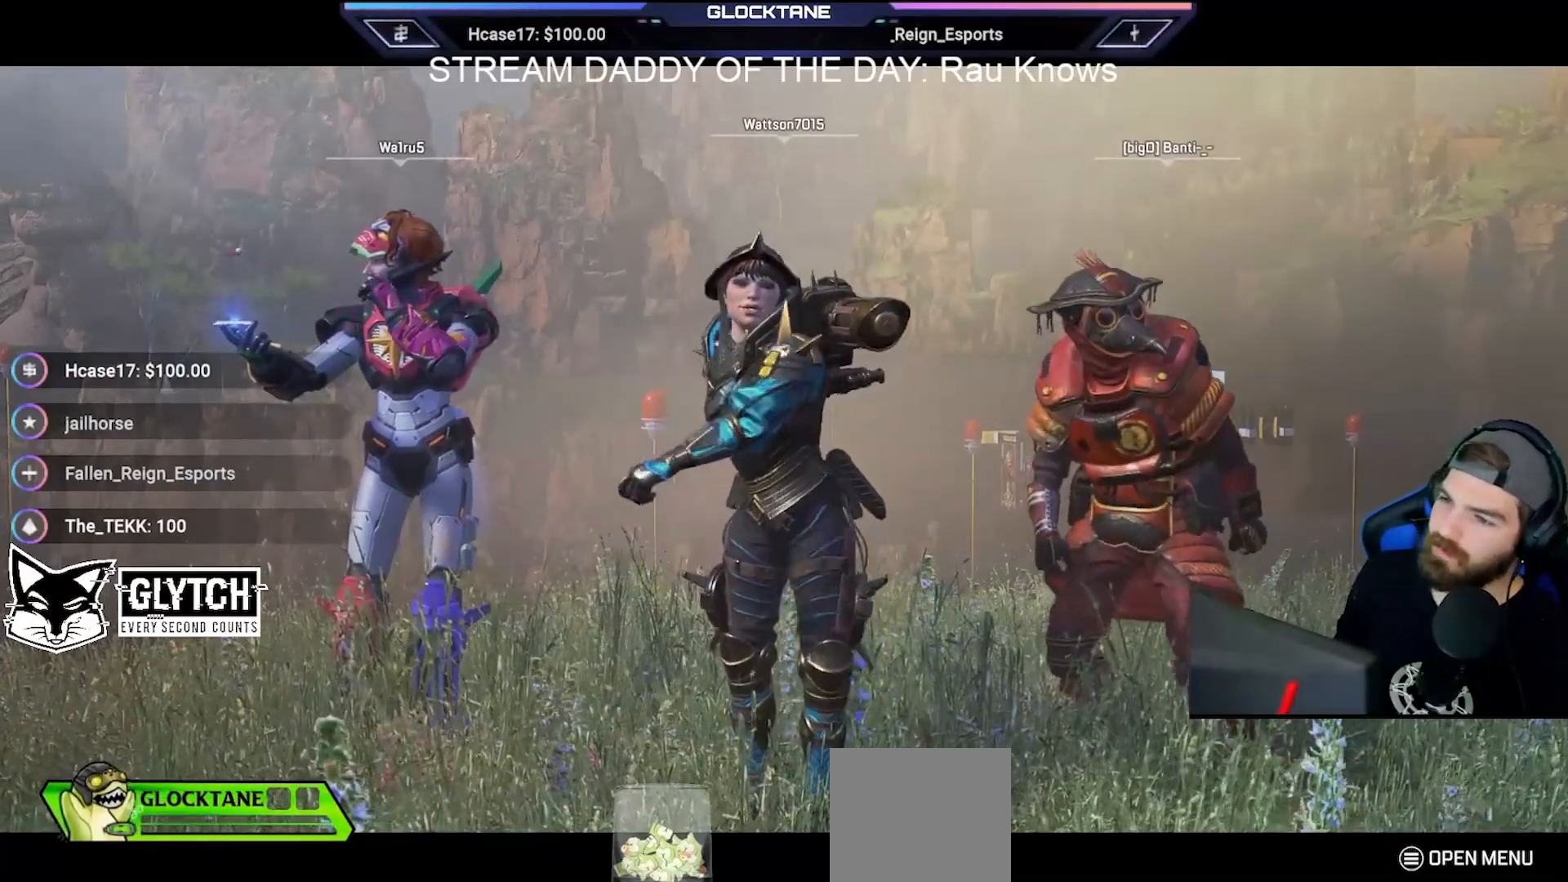
{"buttons": [], "left_stick": "center", "right_stick": "center", "events": []}
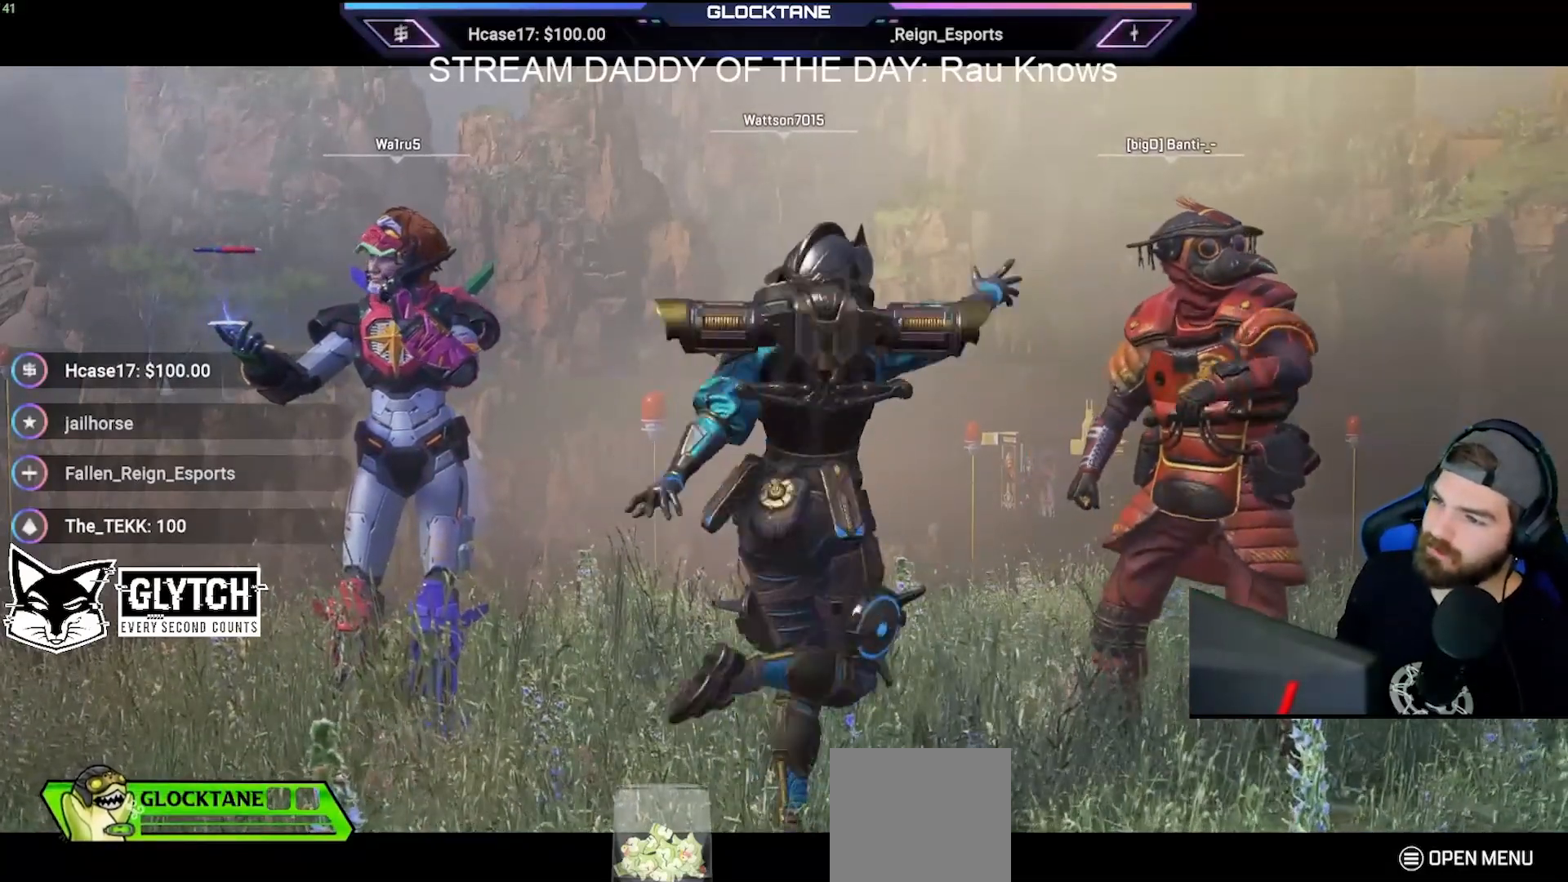
{"buttons": [], "left_stick": "center", "right_stick": "center", "events": []}
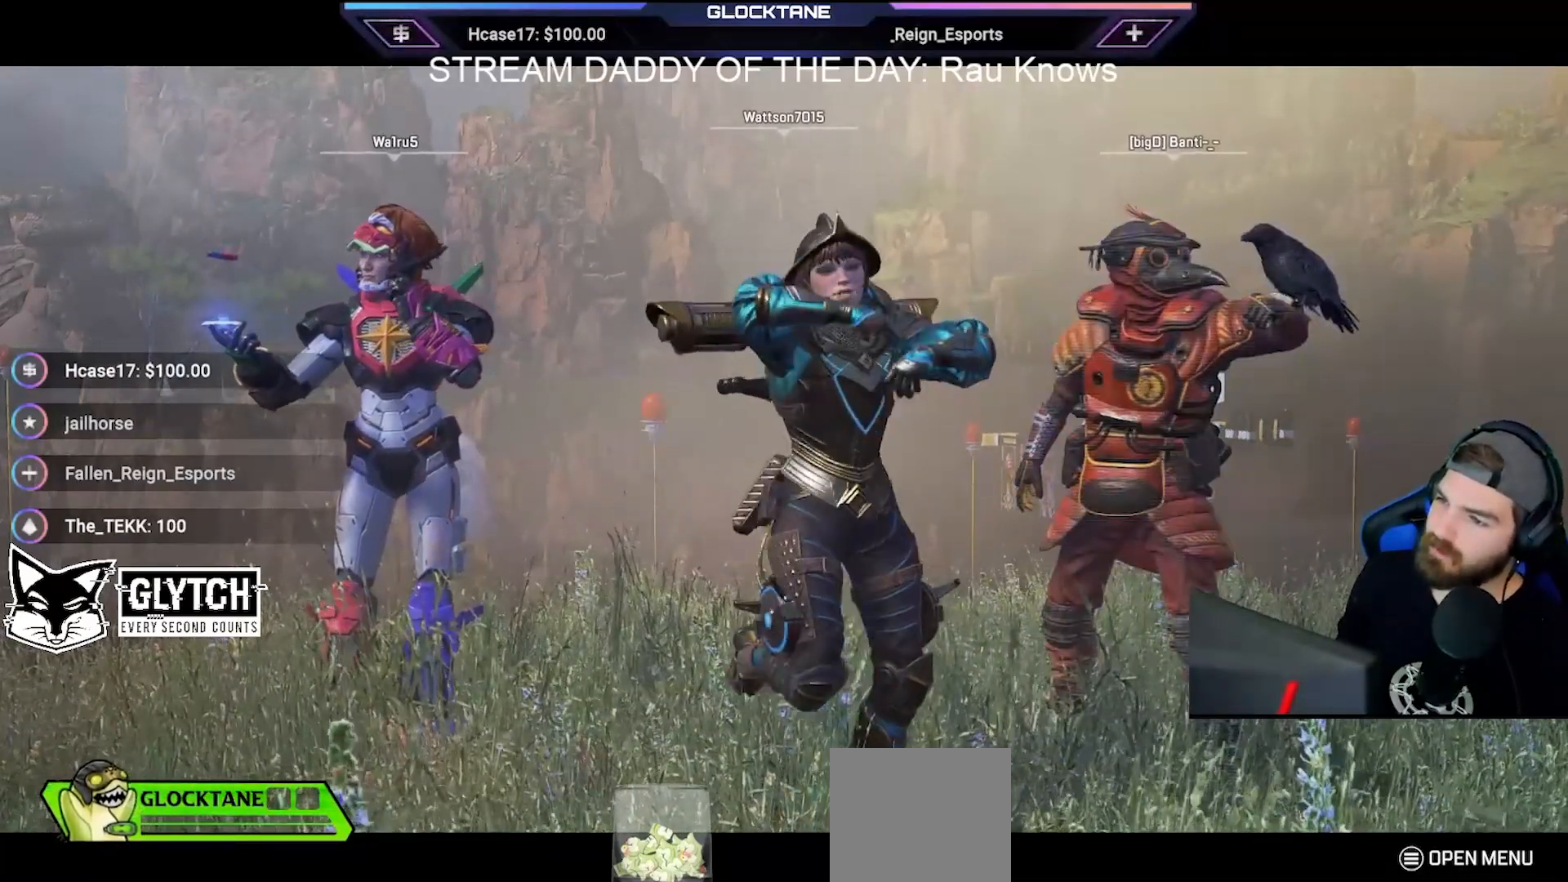
{"buttons": [], "left_stick": "center", "right_stick": "center", "events": []}
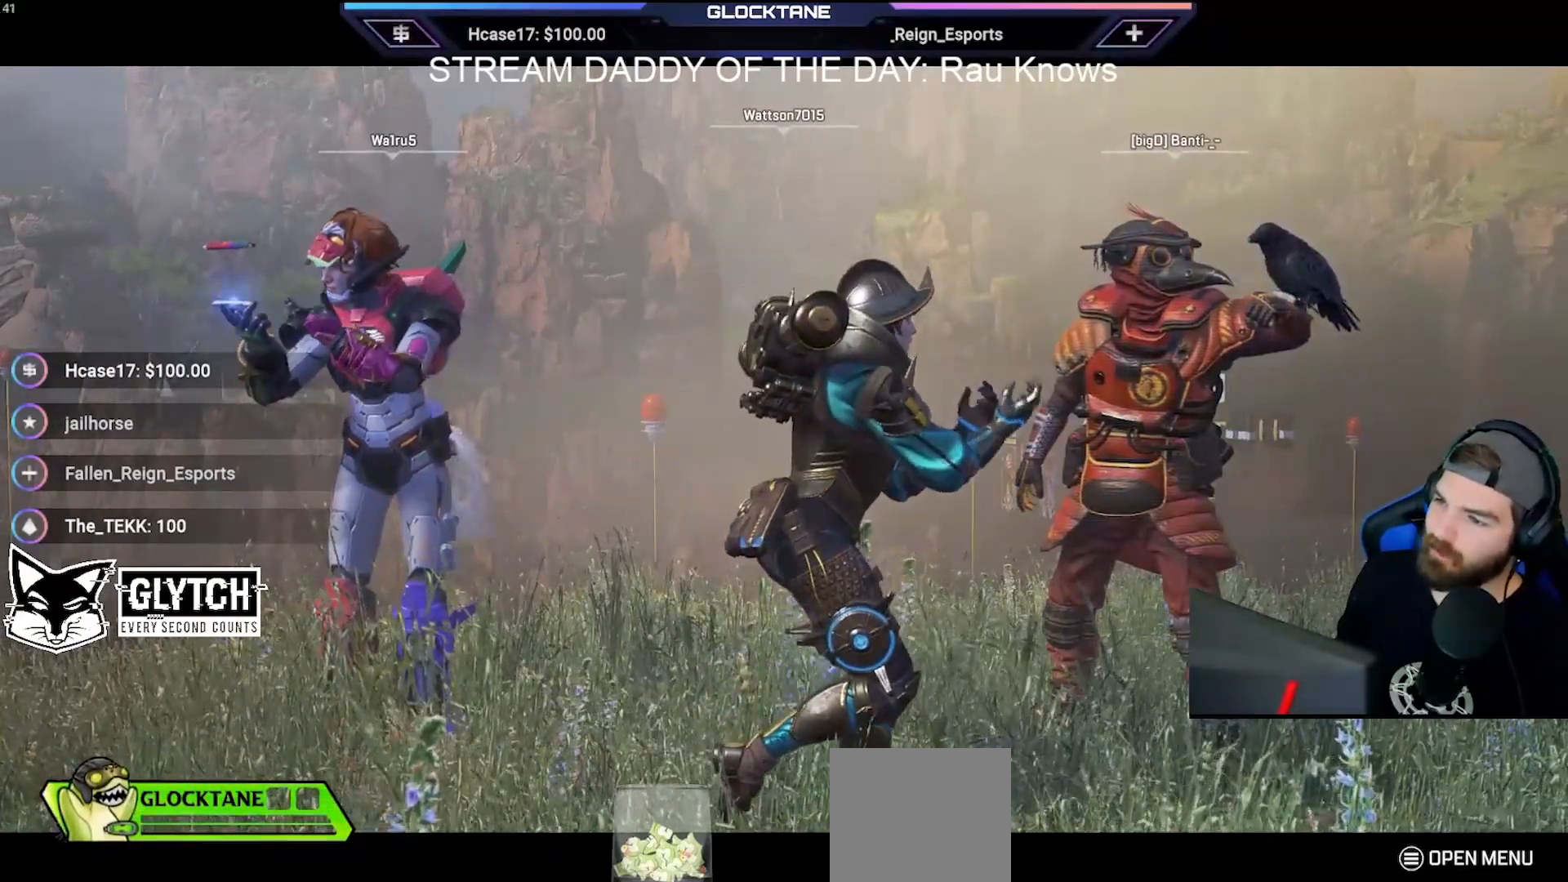
{"buttons": [], "left_stick": "center", "right_stick": "center", "events": []}
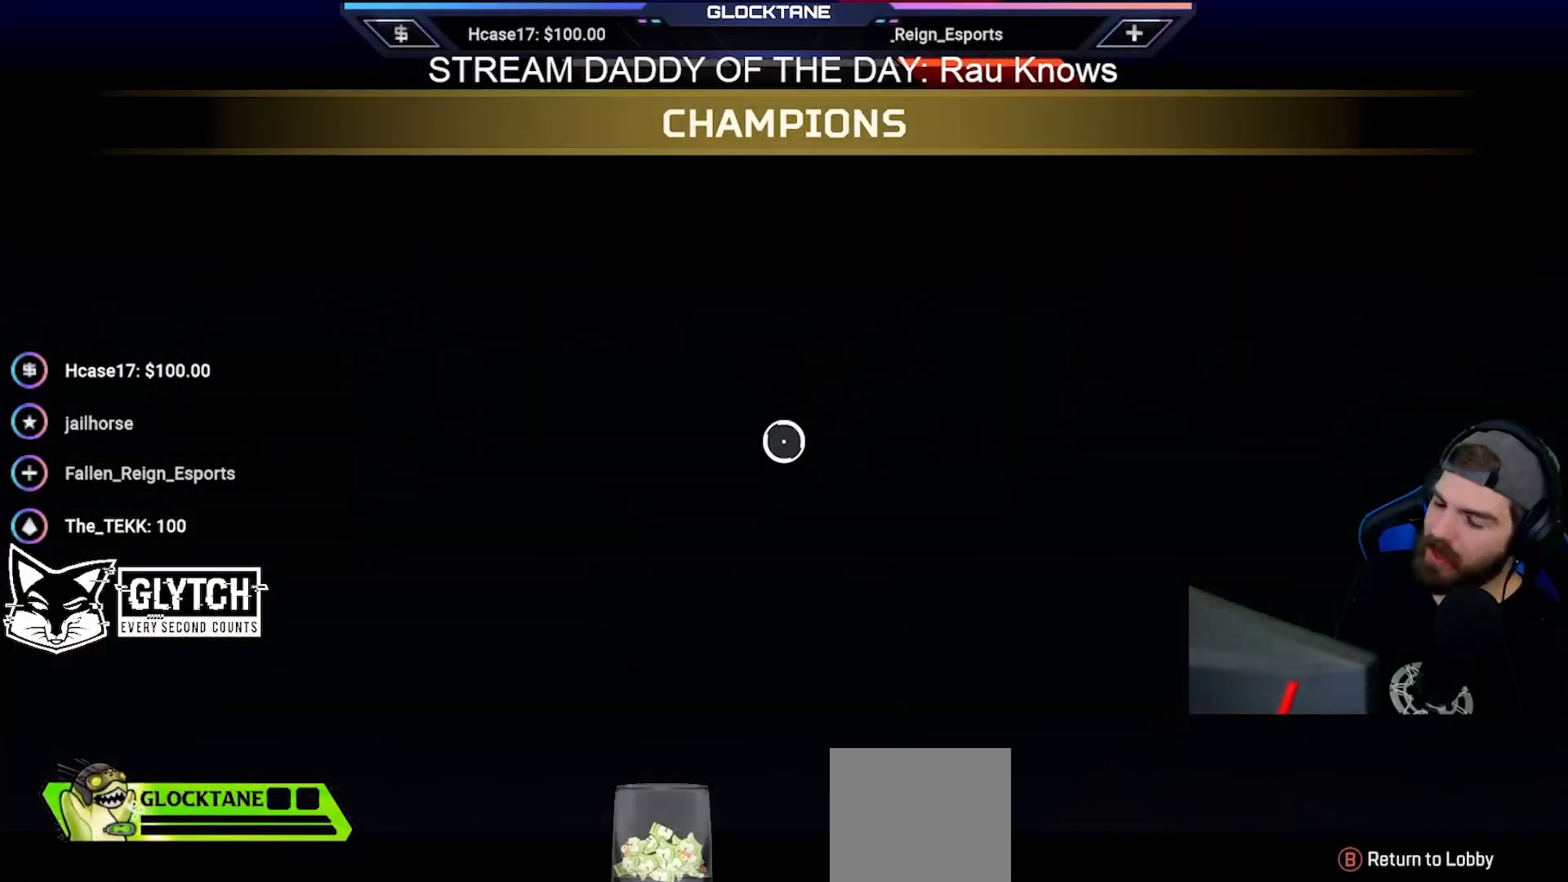
{"buttons": [], "left_stick": "center", "right_stick": "center", "events": []}
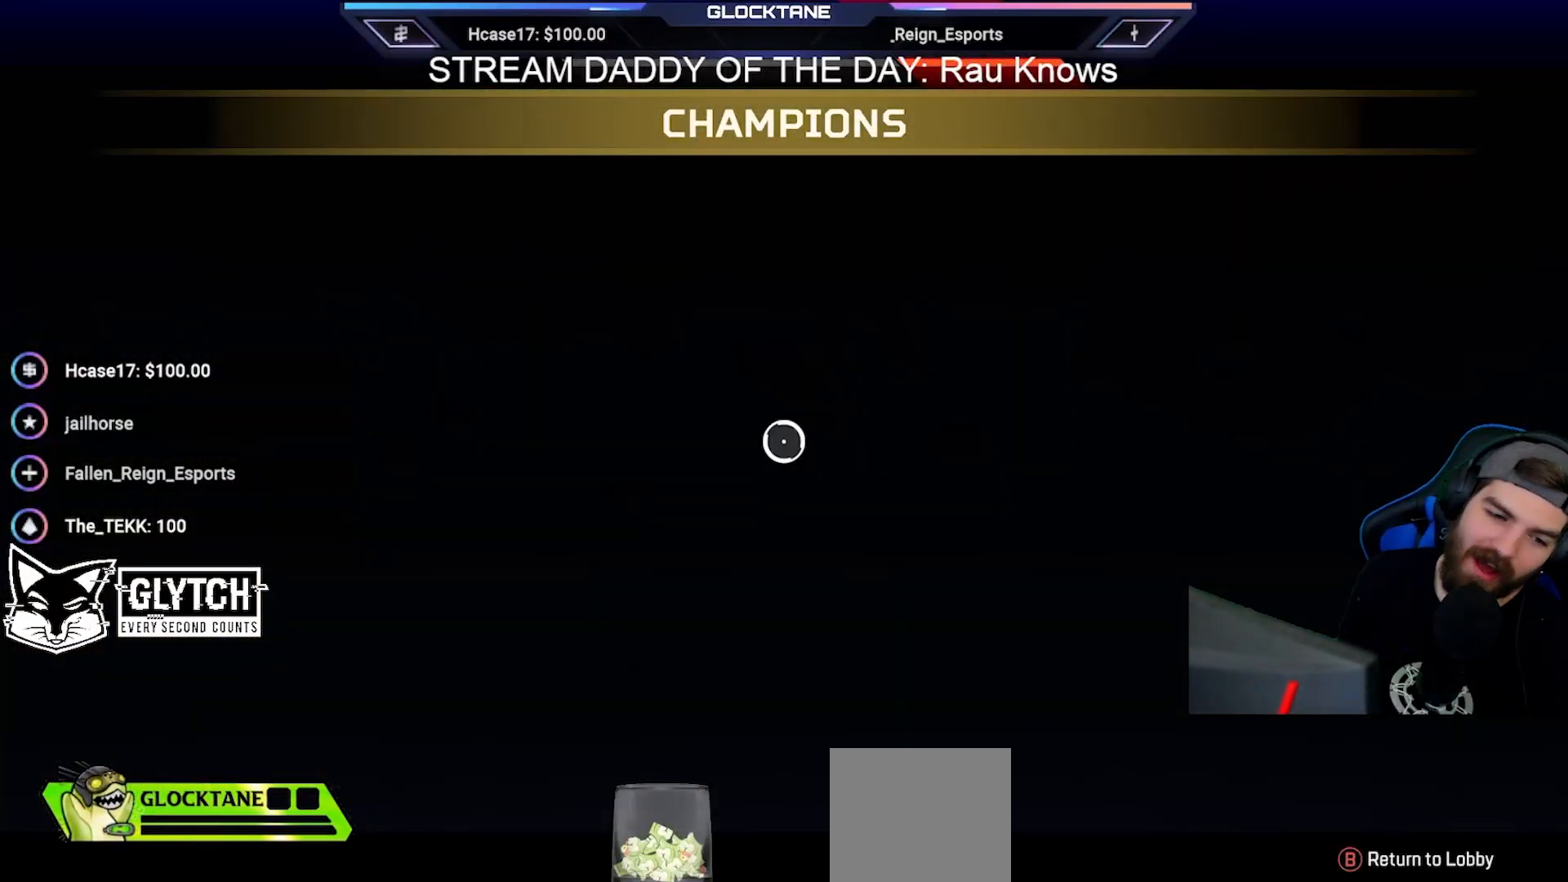
{"buttons": [], "left_stick": "center", "right_stick": "center", "events": []}
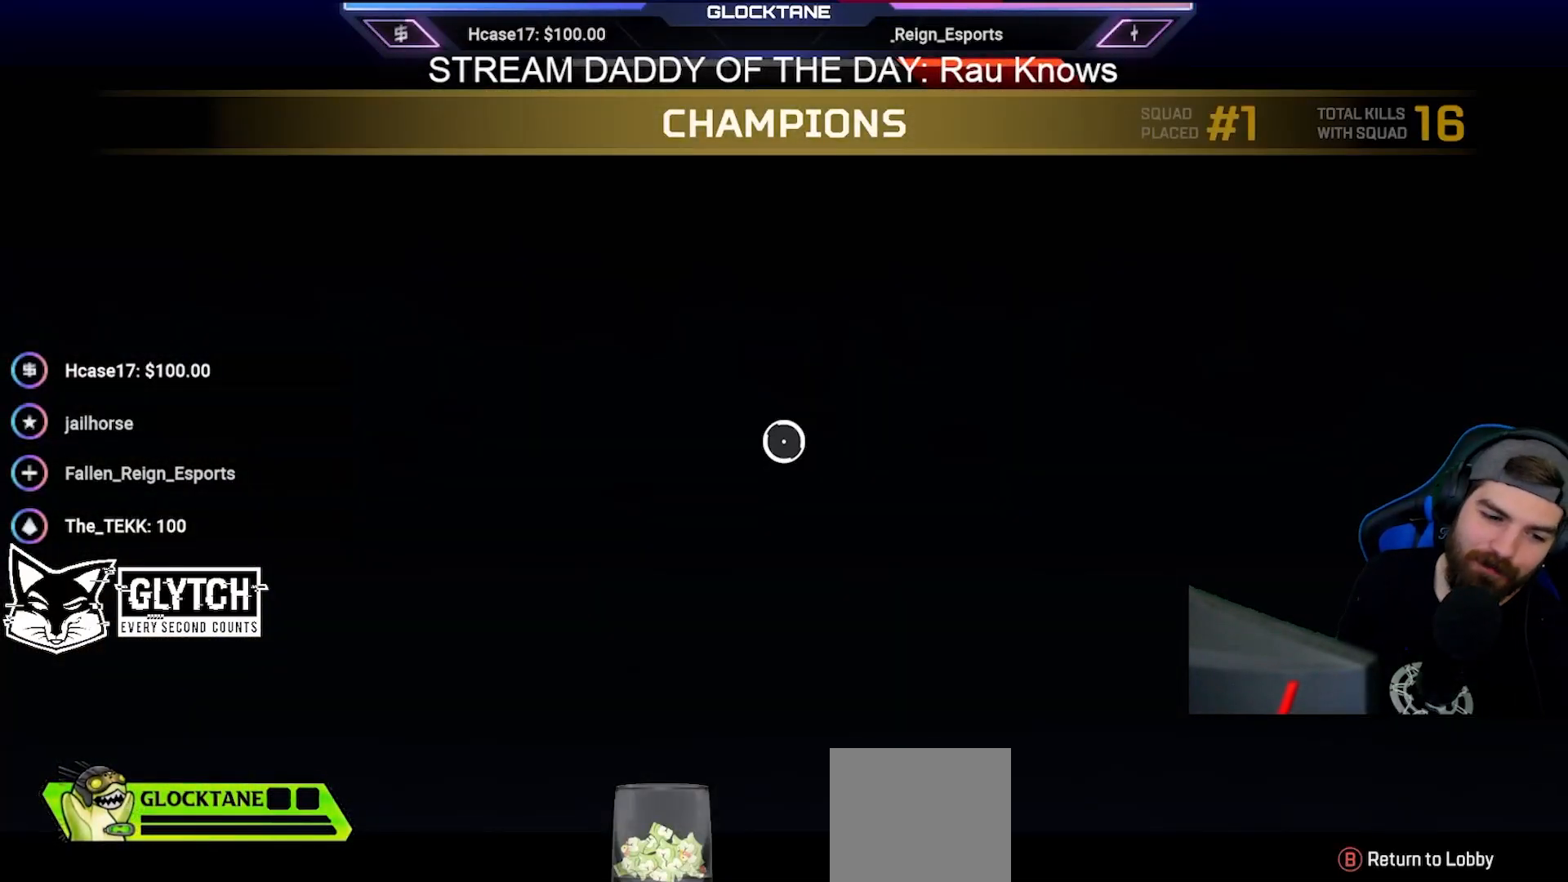
{"buttons": [], "left_stick": "down-right", "right_stick": "center", "events": [[67, "left_stick", "right"], [183, "left_stick", "up-left"], [267, "left_stick", "down-right"], [367, "left_stick", "up-left"], [450, "left_stick", "down-right"]]}
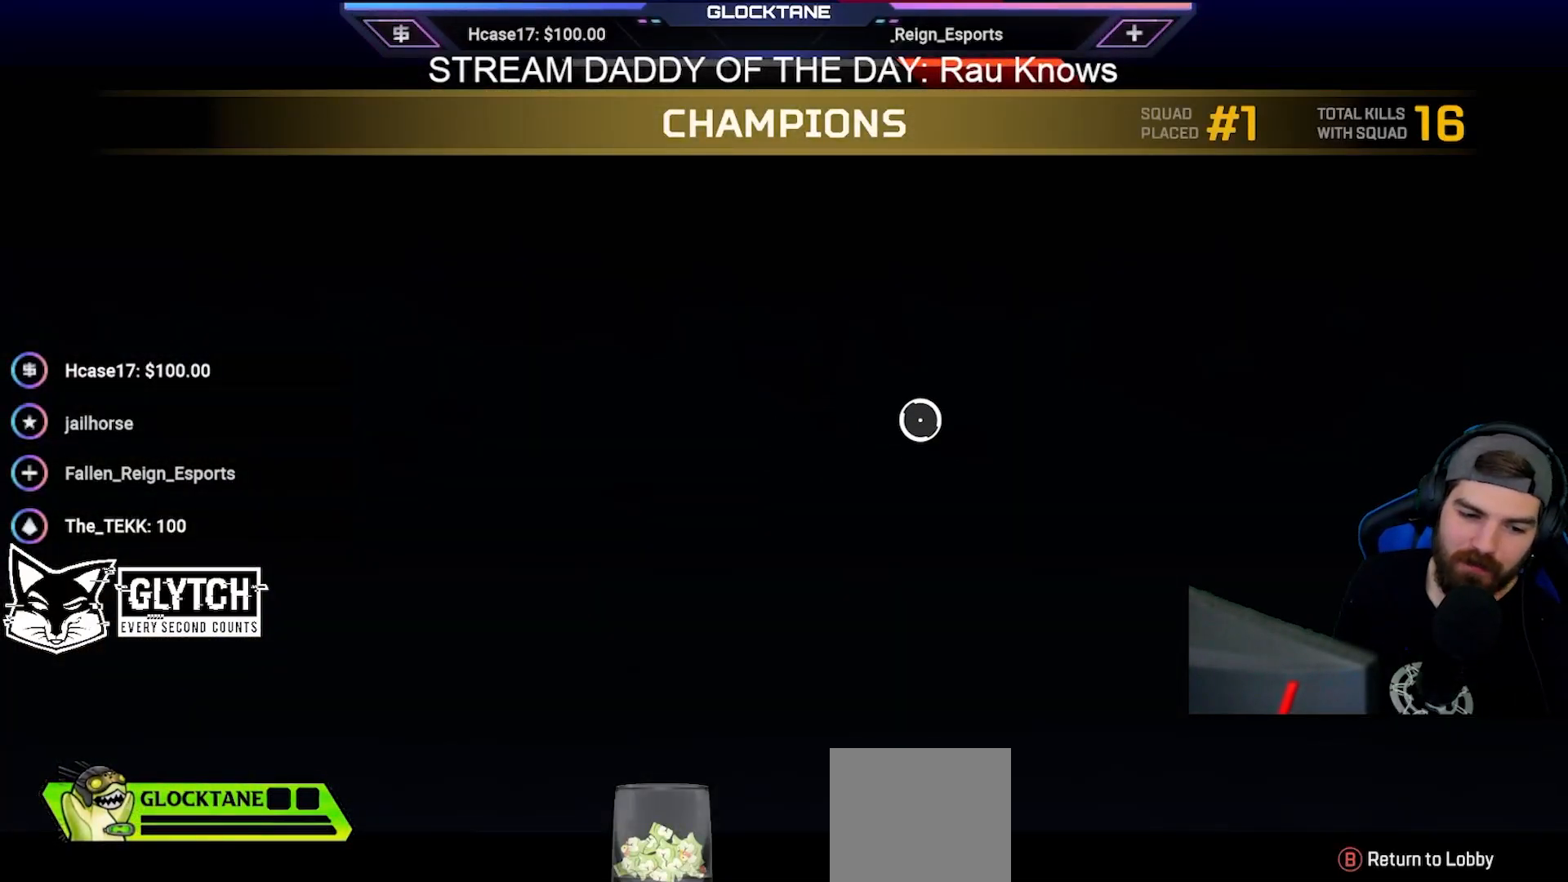
{"buttons": [], "left_stick": "right", "right_stick": "center", "events": [[50, "left_stick", "left"], [133, "left_stick", "right"], [217, "left_stick", "center"], [283, "left_stick", "up-left"], [400, "left_stick", "right"]]}
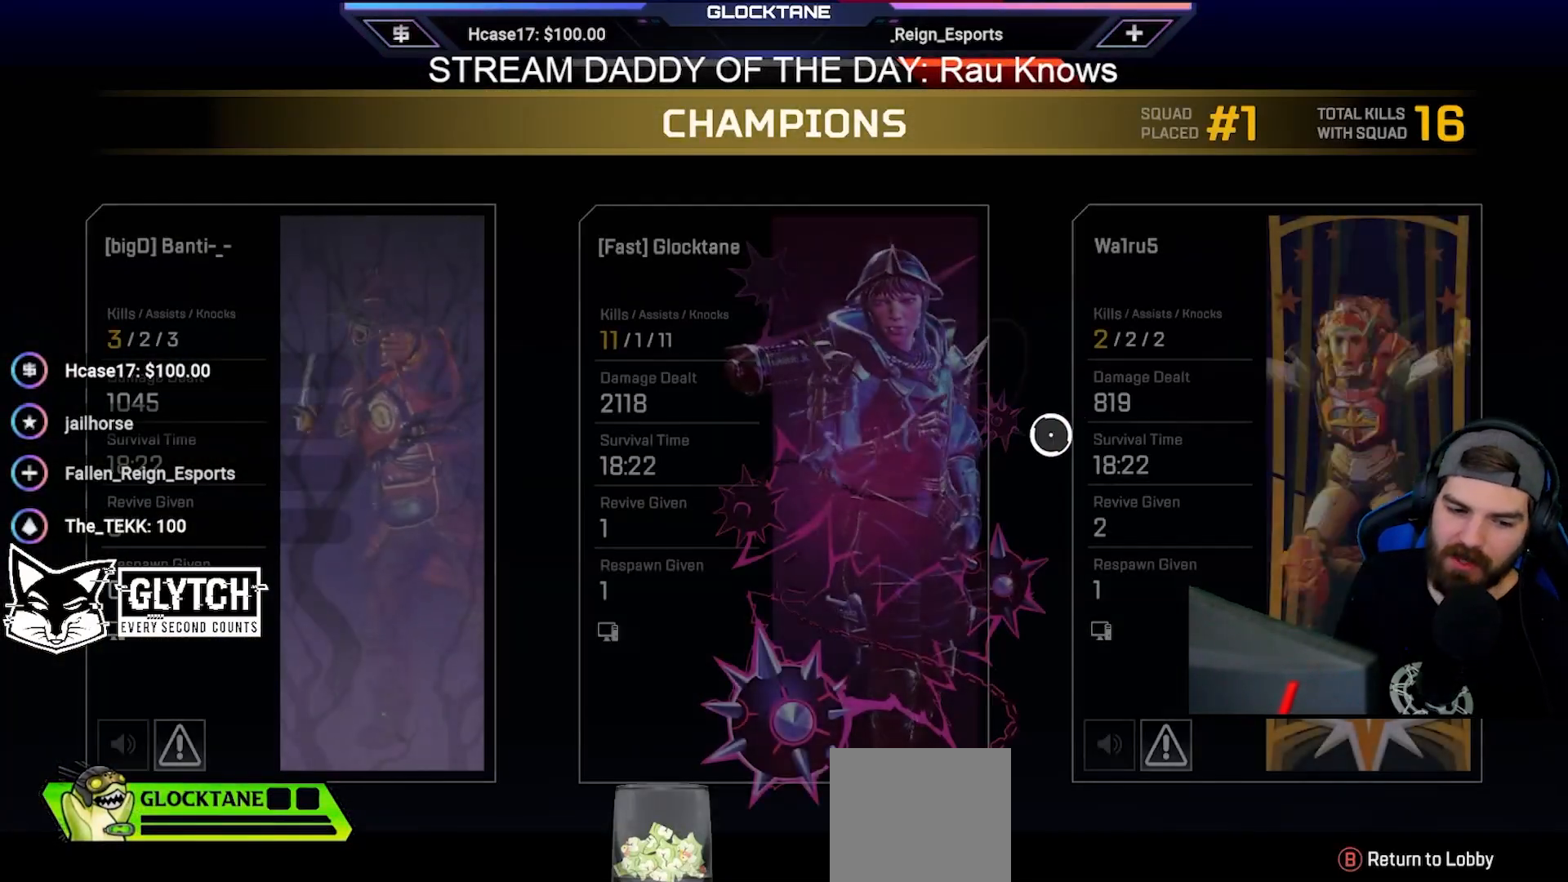
{"buttons": [], "left_stick": "right", "right_stick": "center", "events": [[17, "left_stick", "center"], [83, "left_stick", "up"], [217, "left_stick", "left"], [350, "left_stick", "down"], [500, "left_stick", "right"]]}
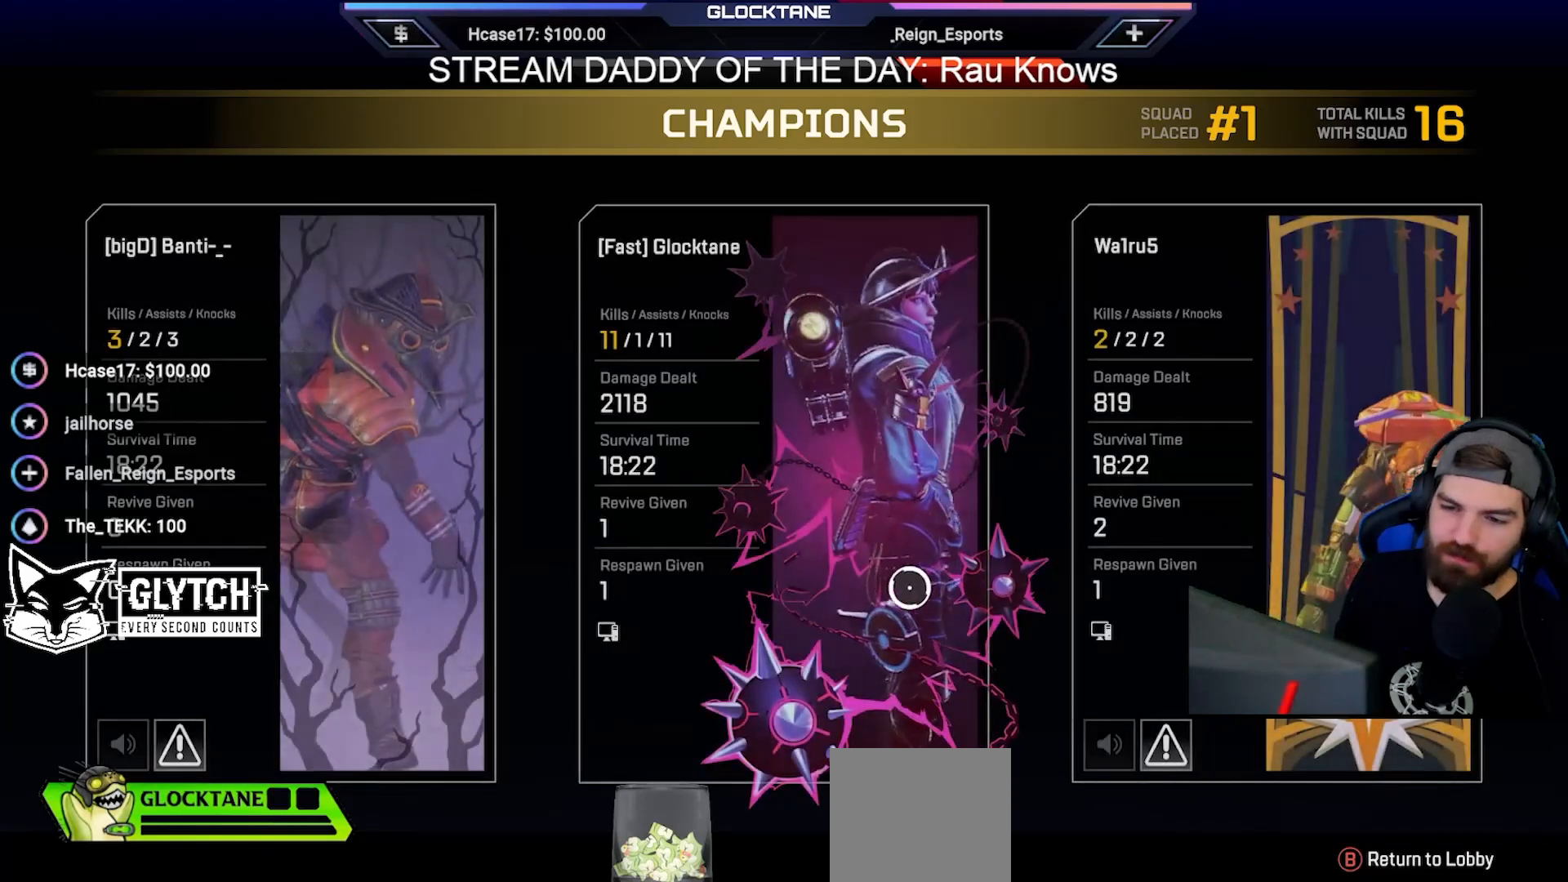
{"buttons": [], "left_stick": "down-left", "right_stick": "center", "events": [[133, "left_stick", "up"], [283, "left_stick", "left"], [367, "left_stick", "down-left"]]}
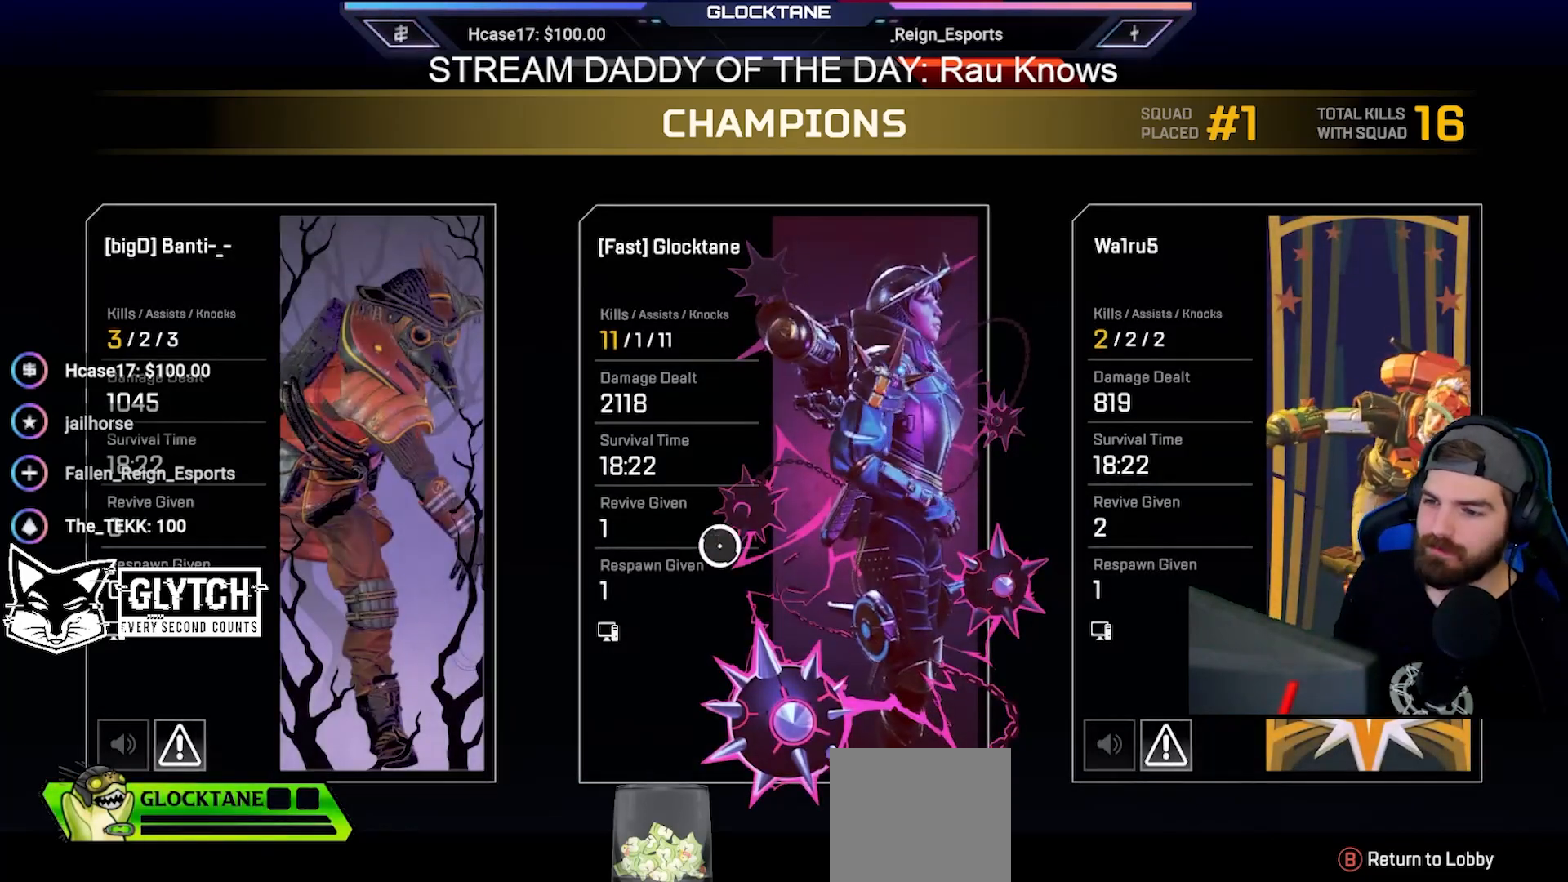
{"buttons": [], "left_stick": "down-left", "right_stick": "center", "events": [[100, "left_stick", "up-left"], [250, "left_stick", "up-right"], [350, "left_stick", "down-right"], [450, "left_stick", "down-left"]]}
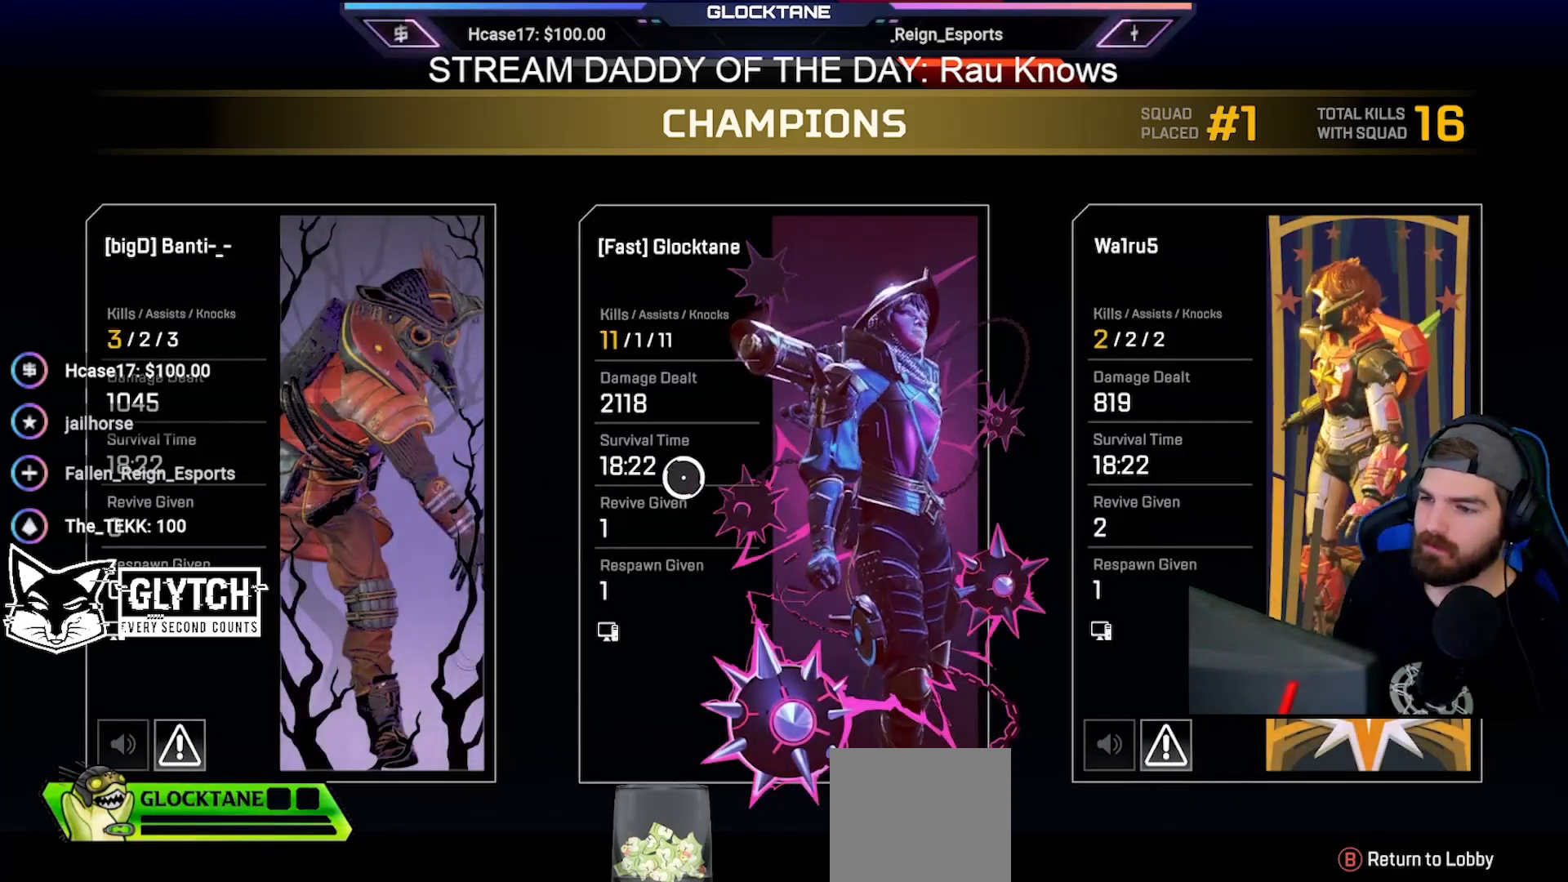
{"buttons": [], "left_stick": "up-right", "right_stick": "center", "events": [[50, "left_stick", "up-left"], [150, "left_stick", "up-right"], [233, "left_stick", "down-right"], [500, "left_stick", "up-right"]]}
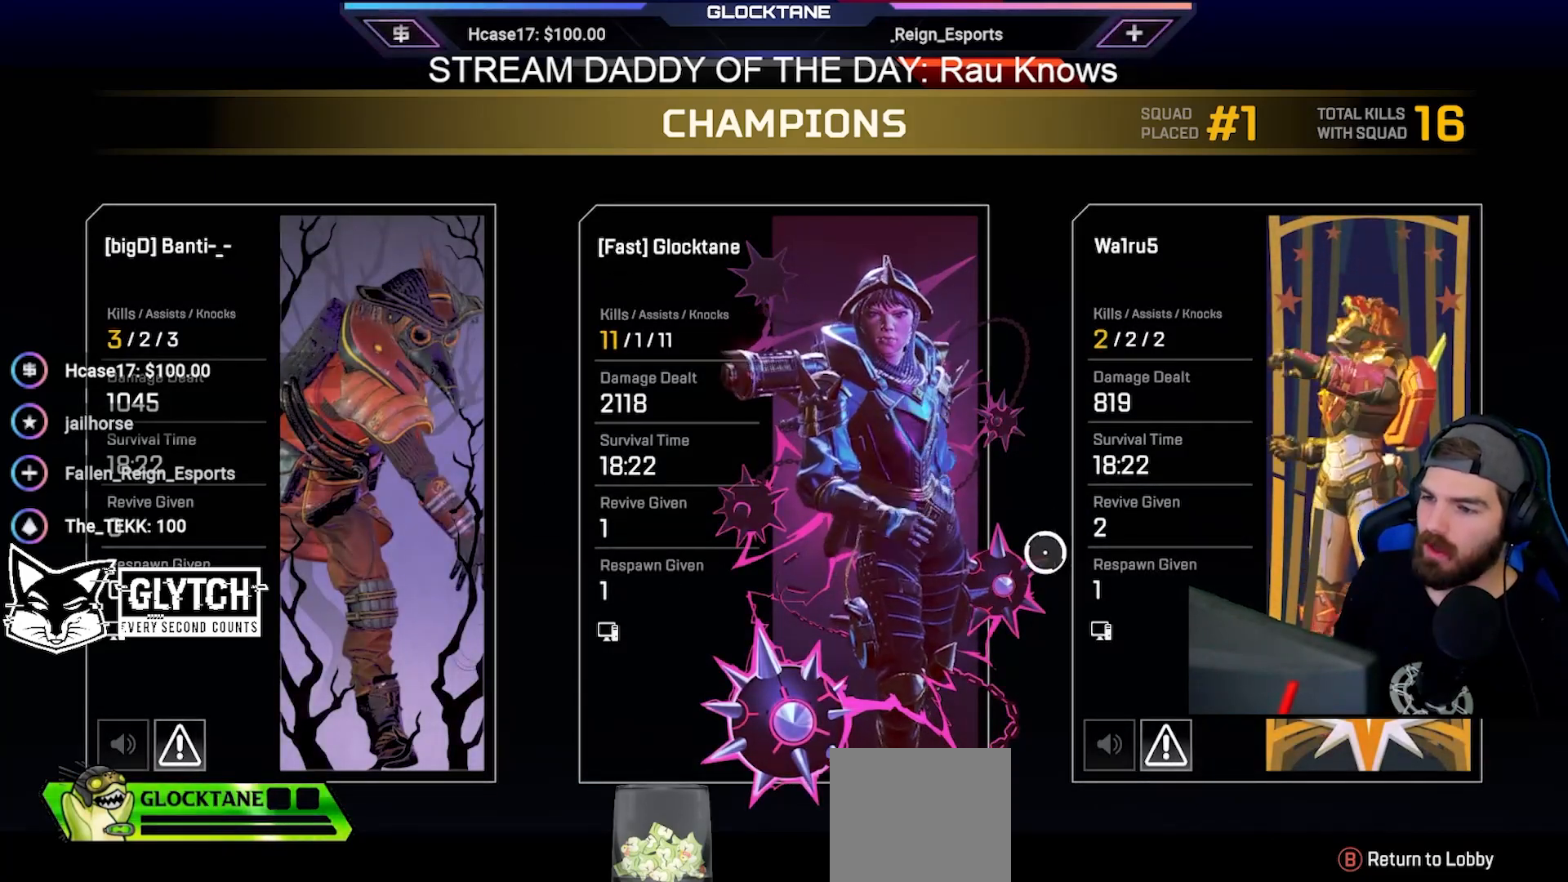
{"buttons": [], "left_stick": "up-right", "right_stick": "center", "events": [[117, "left_stick", "up-left"], [250, "left_stick", "down-left"], [400, "left_stick", "up-left"], [500, "left_stick", "up-right"]]}
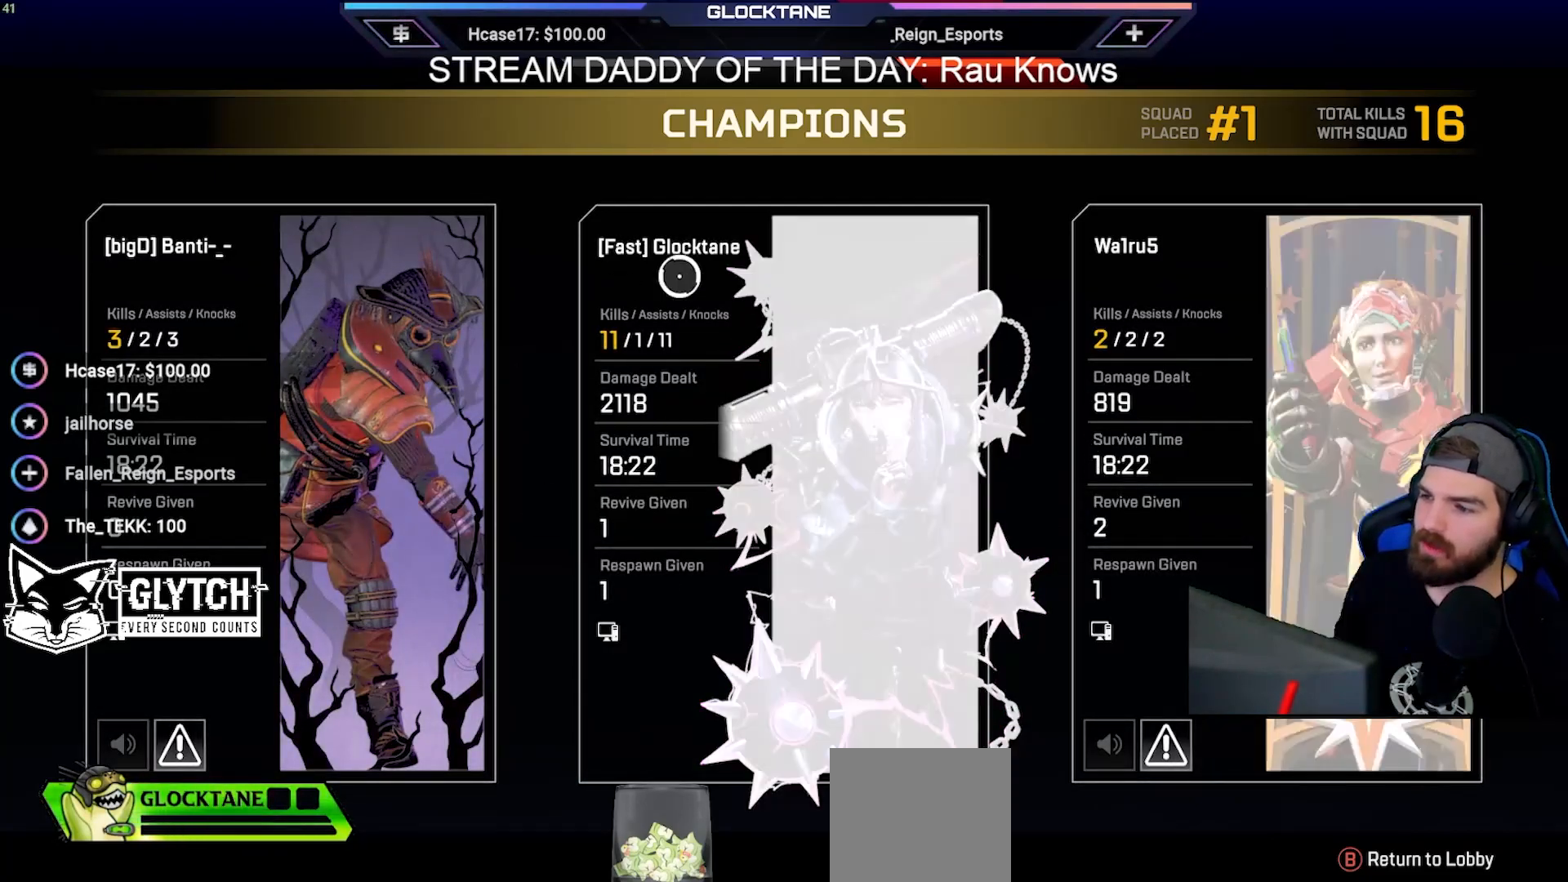
{"buttons": [], "left_stick": "left", "right_stick": "center", "events": [[117, "left_stick", "down-right"], [367, "left_stick", "center"], [500, "left_stick", "left"]]}
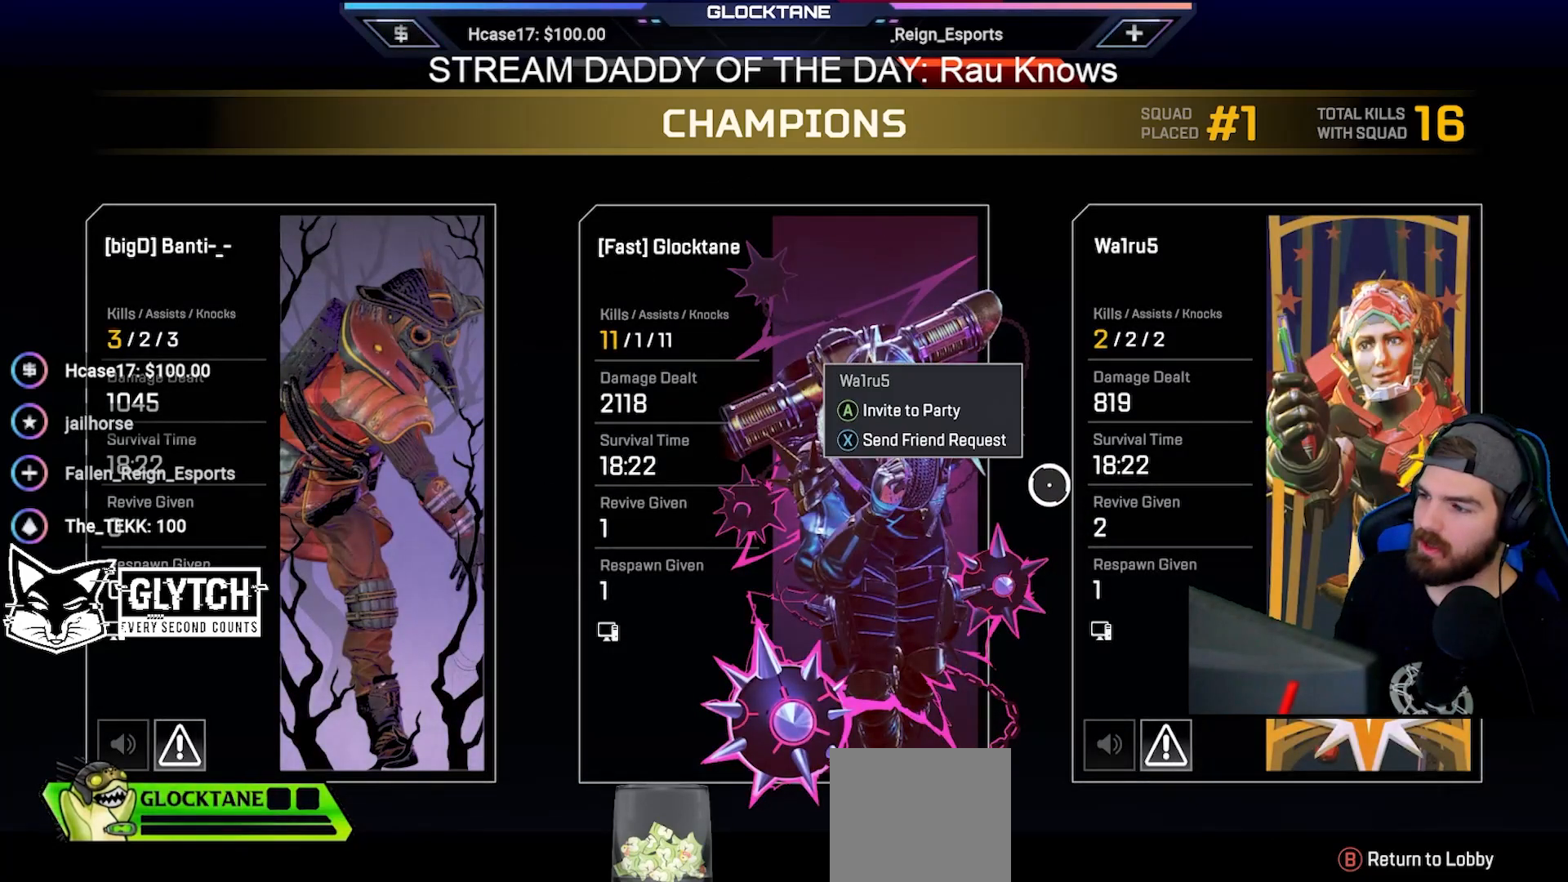
{"buttons": [], "left_stick": "up-left", "right_stick": "center", "events": [[150, "left_stick", "center"], [233, "left_stick", "right"], [367, "left_stick", "up"], [433, "left_stick", "up-left"]]}
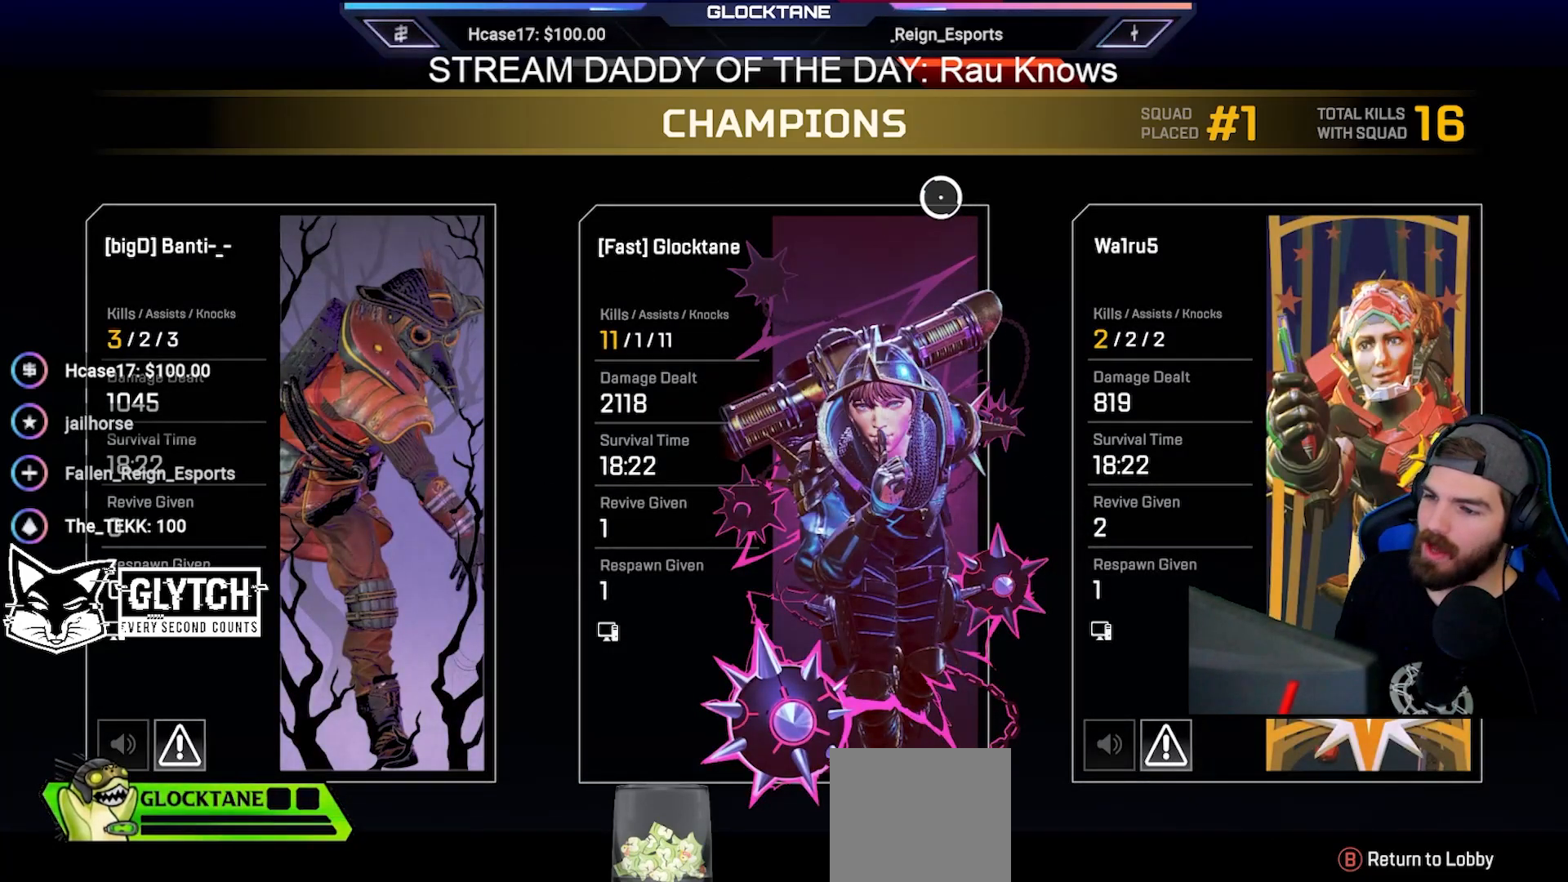
{"buttons": [], "left_stick": "right", "right_stick": "center", "events": [[150, "left_stick", "down-left"], [250, "left_stick", "center"], [467, "left_stick", "right"]]}
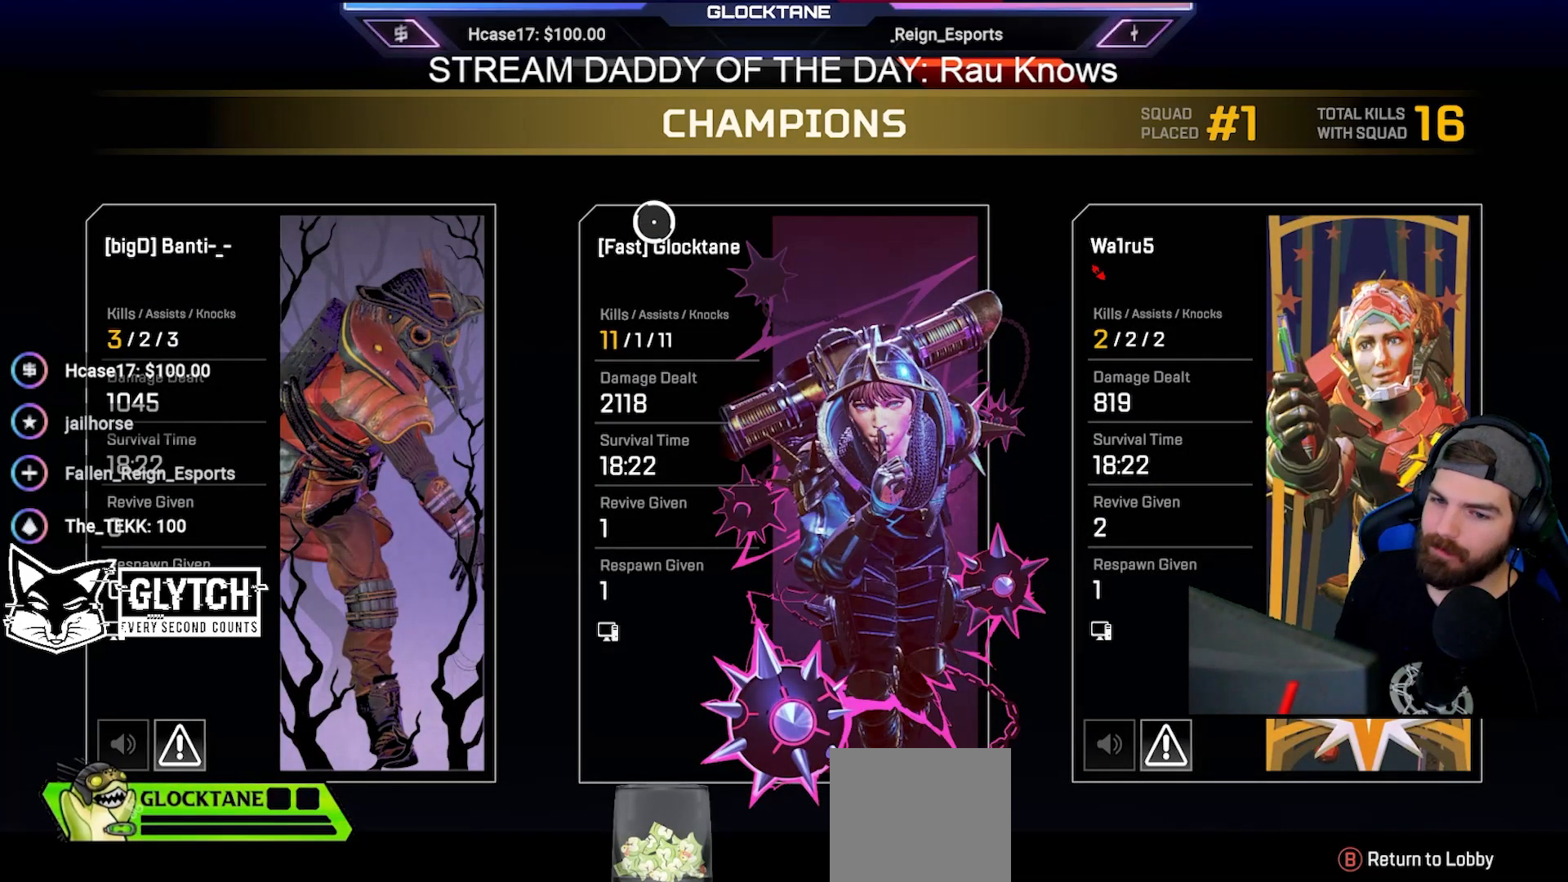
{"buttons": [], "left_stick": "center", "right_stick": "center", "events": [[67, "left_stick", "center"]]}
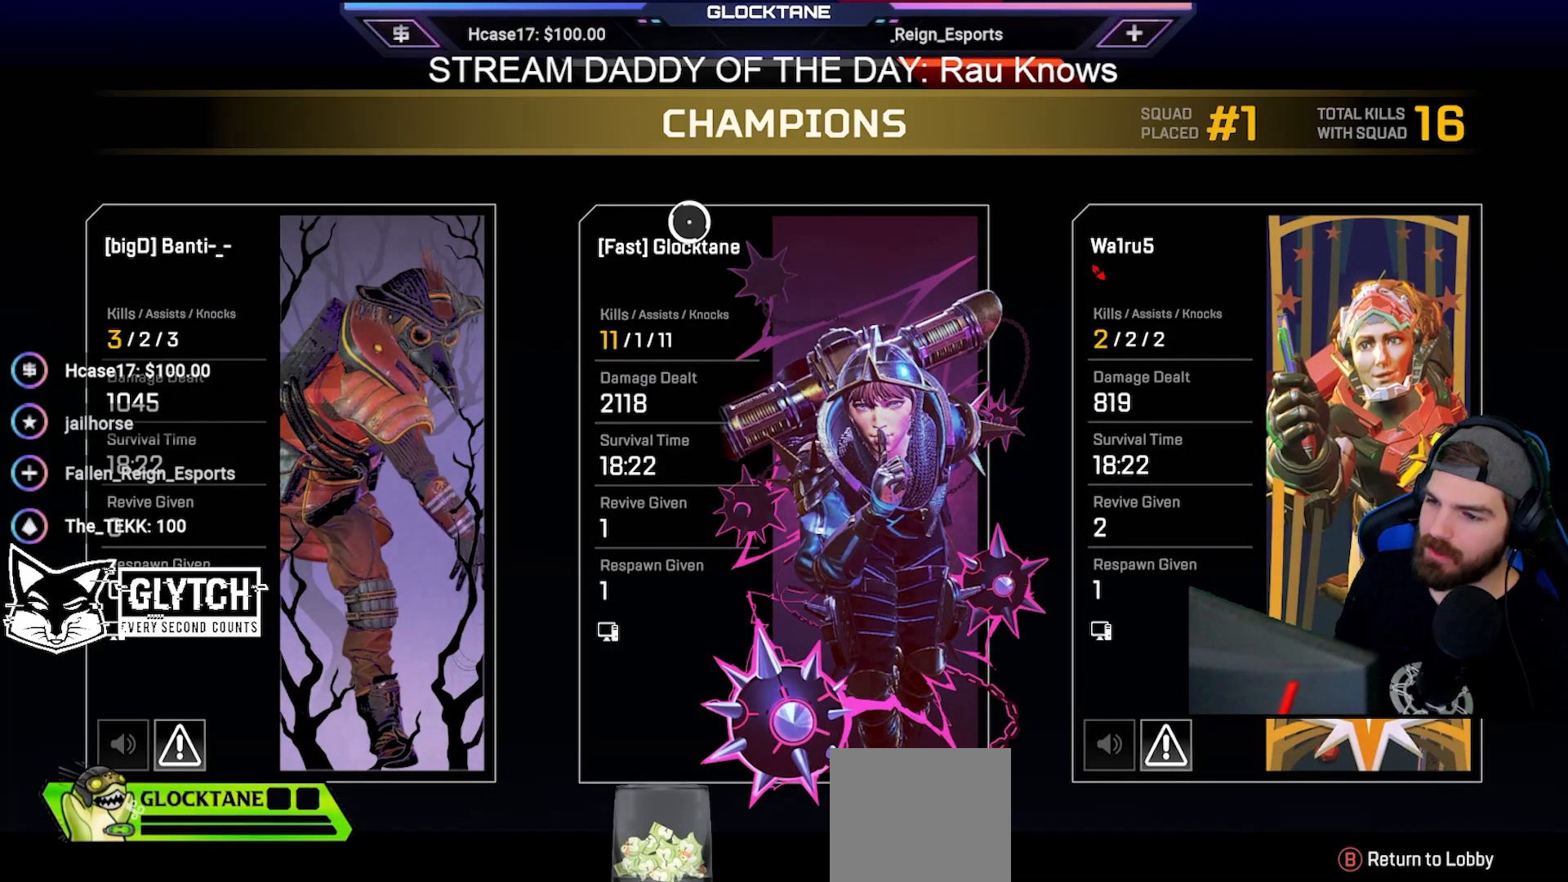
{"buttons": [], "left_stick": "center", "right_stick": "center", "events": [[367, "A", "down"], [433, "A", "up"]]}
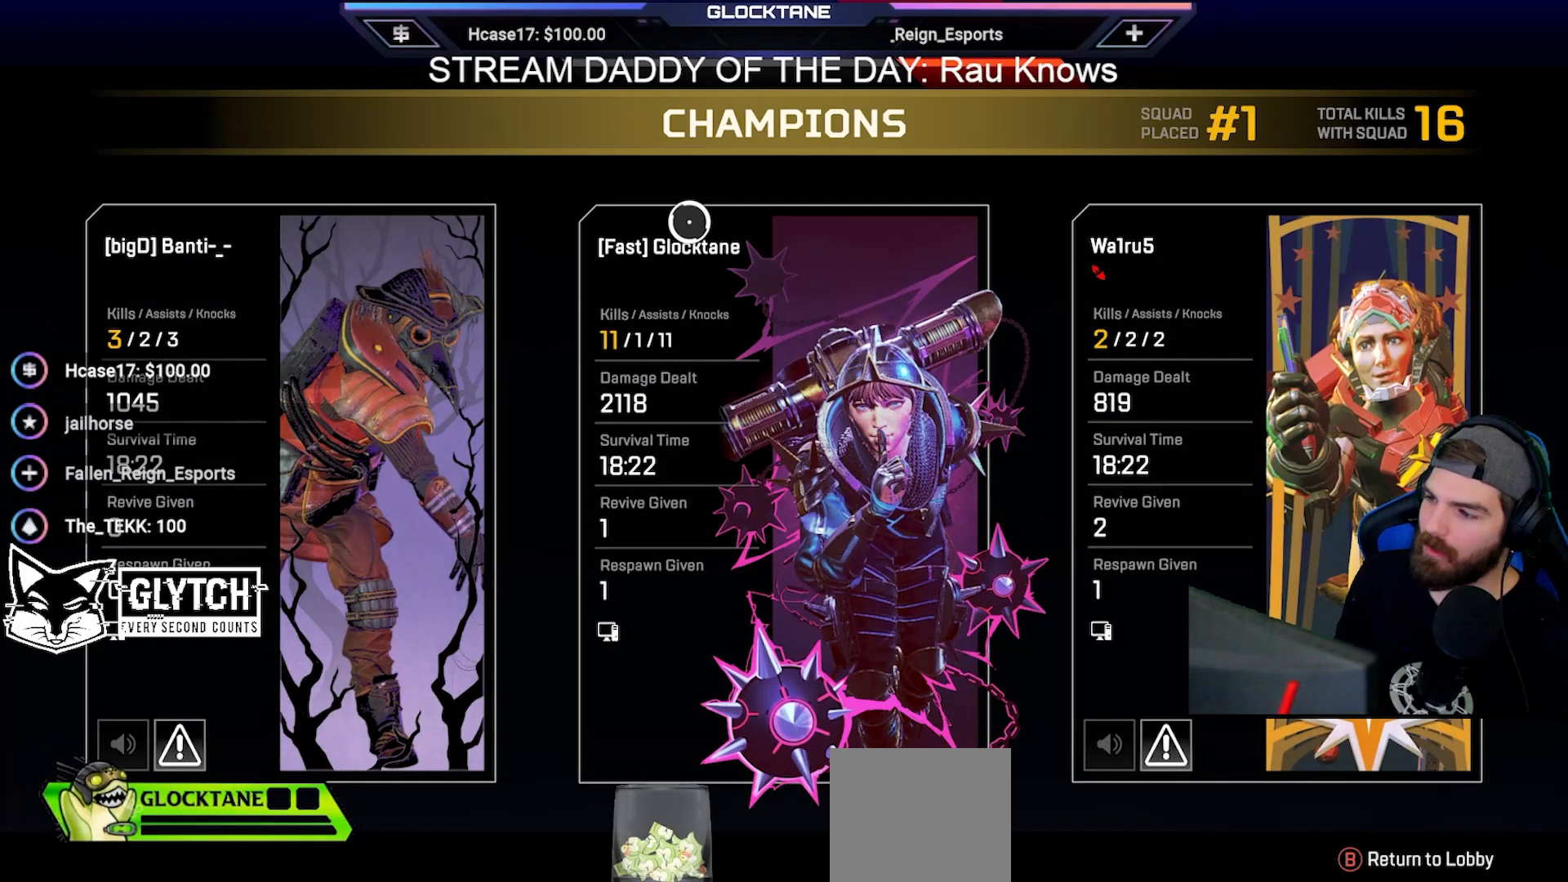
{"buttons": [], "left_stick": "right", "right_stick": "center", "events": [[350, "left_stick", "right"]]}
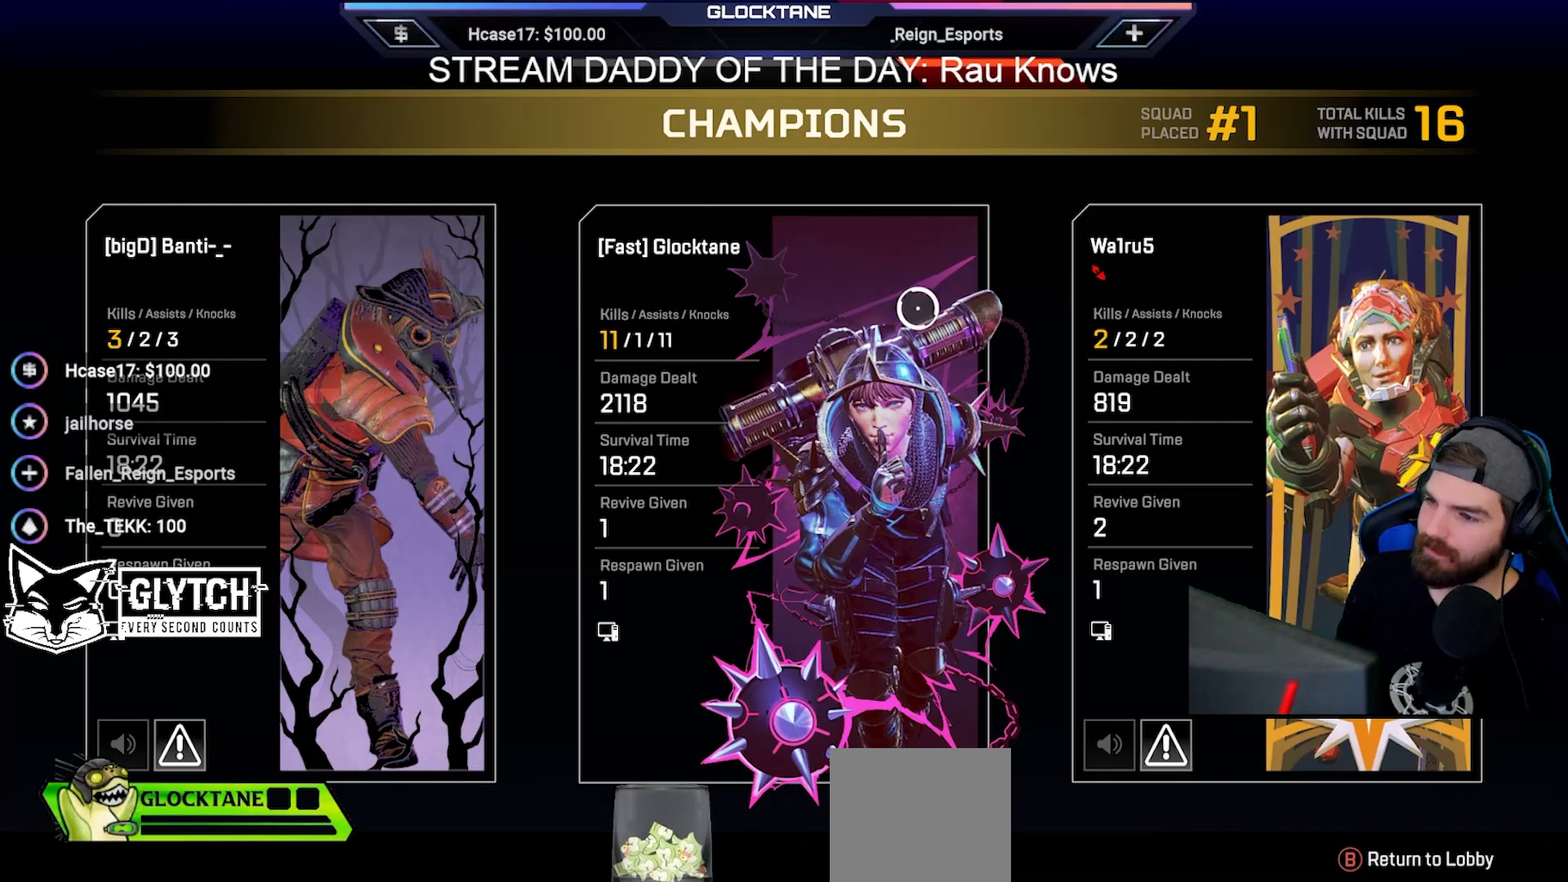
{"buttons": [], "left_stick": "center", "right_stick": "center", "events": [[83, "left_stick", "down"], [200, "left_stick", "center"], [367, "B", "down"], [467, "B", "up"]]}
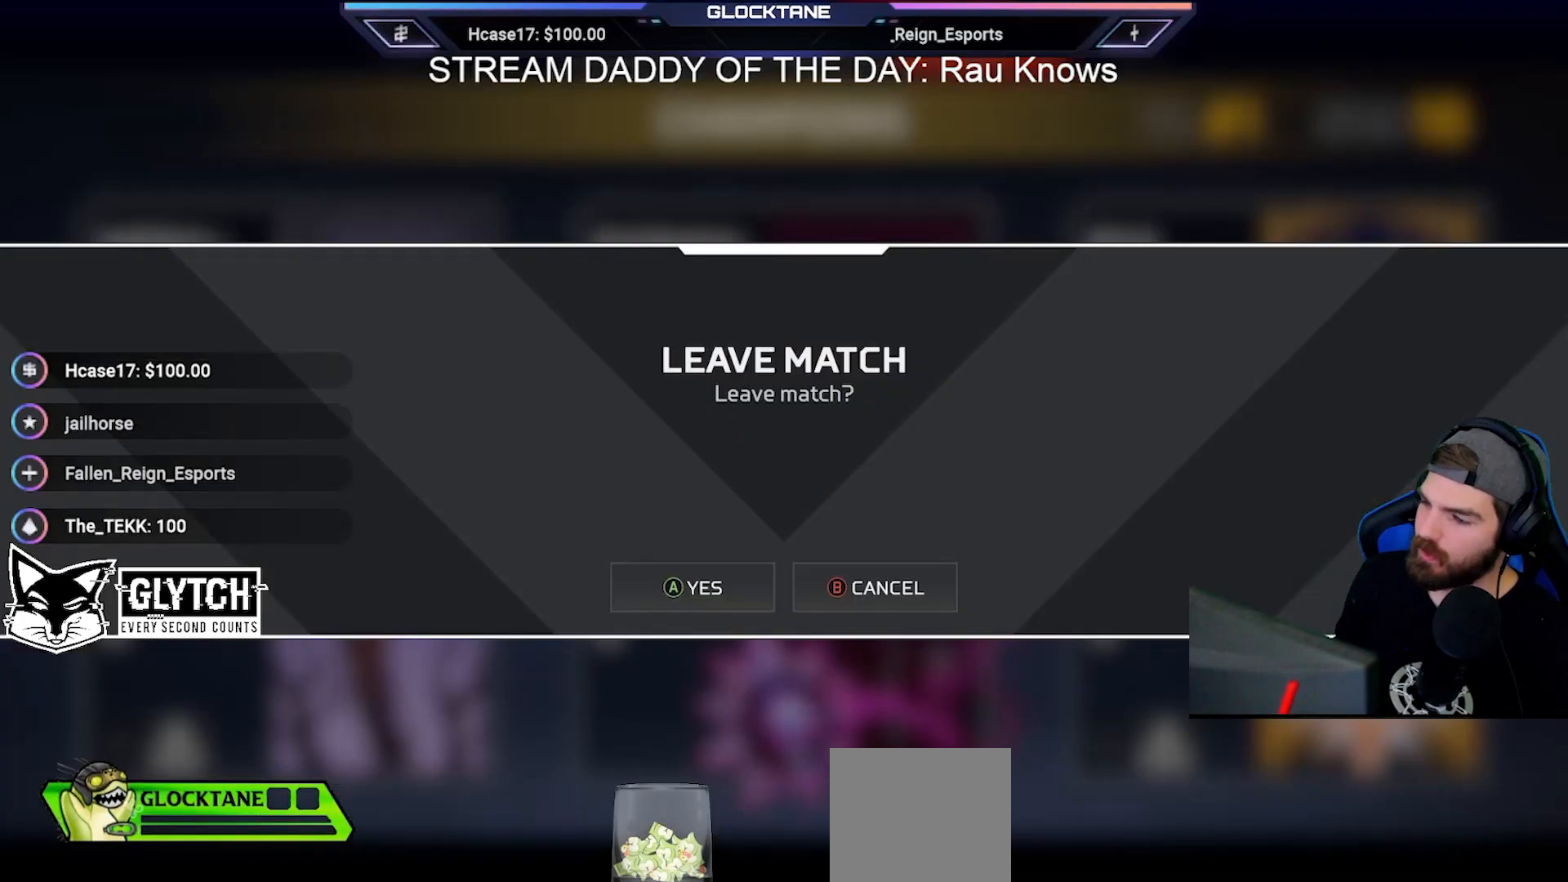
{"buttons": [], "left_stick": "center", "right_stick": "center", "events": [[183, "A", "down"], [233, "A", "up"]]}